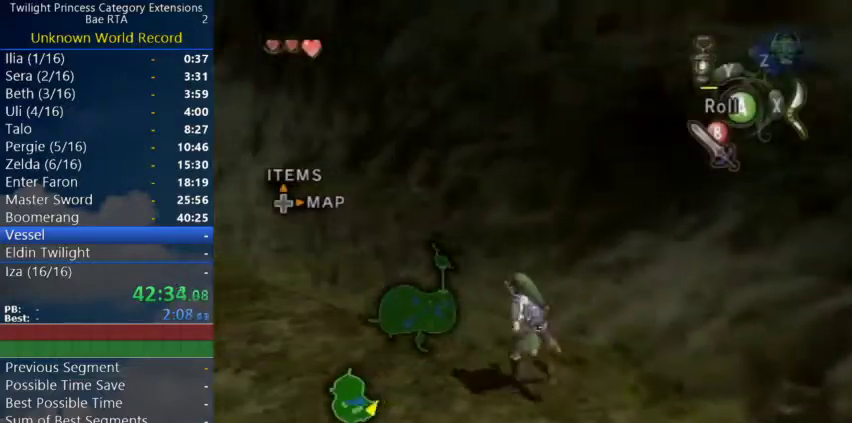
Gameplay with a controller (Nintendo layout); each line is a JSON object with the inputs held at the frame after it. "events" lists button and stick changes between this image and that frame as [ms after this image, input, new state], when the widget could be followed in between. Not read: L3 R3.
{"buttons": [], "left_stick": "up-left", "right_stick": "center", "events": [[133, "right_stick", "center"], [233, "left_stick", "up-right"], [300, "left_stick", "down-left"], [367, "left_stick", "up-left"]]}
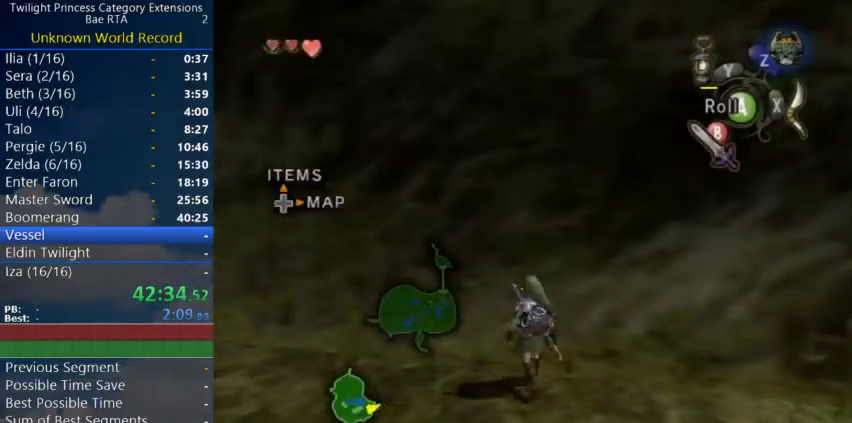
{"buttons": [], "left_stick": "up-right", "right_stick": "left", "events": [[67, "right_stick", "right"], [200, "left_stick", "up"], [200, "right_stick", "center"], [333, "left_stick", "down-right"], [433, "left_stick", "up"], [500, "left_stick", "up-right"], [500, "right_stick", "left"]]}
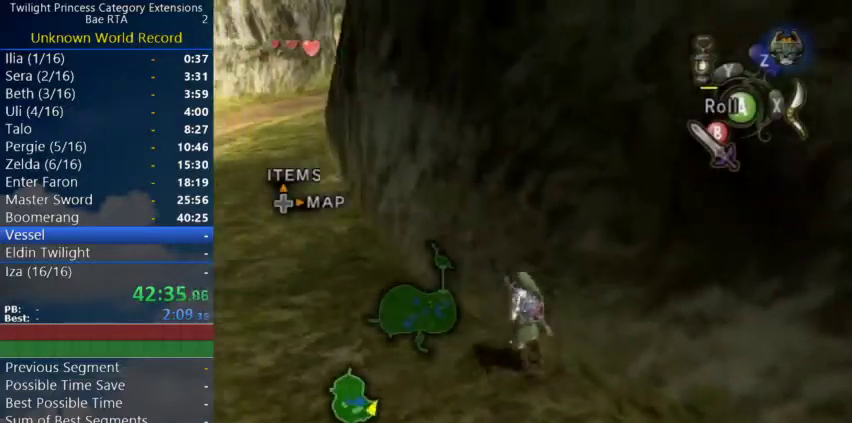
{"buttons": [], "left_stick": "up-left", "right_stick": "center", "events": [[167, "left_stick", "up"], [167, "right_stick", "center"], [367, "left_stick", "up-right"], [500, "left_stick", "up-left"]]}
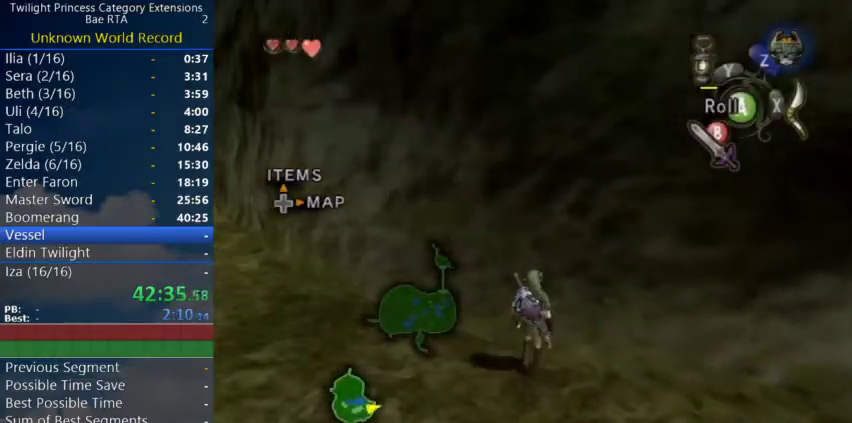
{"buttons": [], "left_stick": "center", "right_stick": "center", "events": [[167, "left_stick", "up"], [267, "left_stick", "up-left"], [300, "right_stick", "up"], [367, "right_stick", "center"], [400, "left_stick", "center"]]}
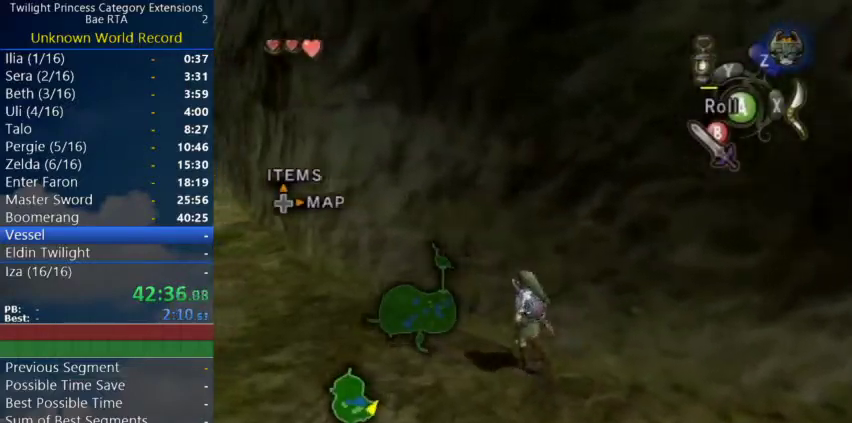
{"buttons": [], "left_stick": "center", "right_stick": "center", "events": [[100, "X", "down"], [367, "left_stick", "right"], [467, "X", "up"], [467, "left_stick", "center"]]}
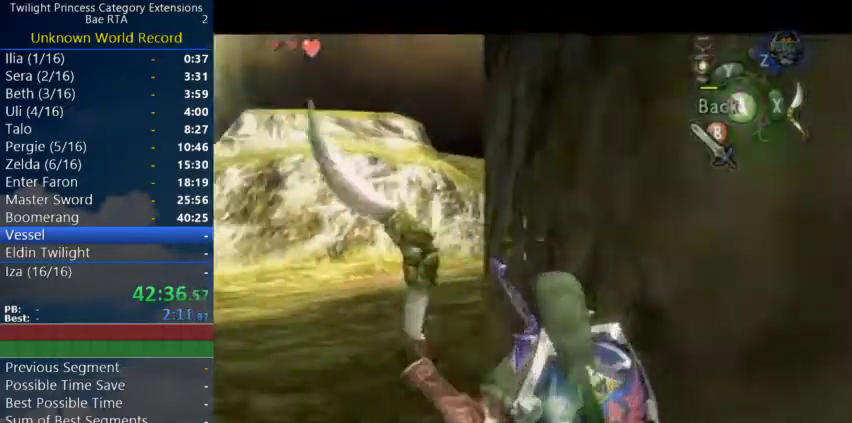
{"buttons": ["B"], "left_stick": "center", "right_stick": "center", "events": [[67, "right_stick", "left"], [133, "right_stick", "center"], [267, "B", "down"], [433, "B", "up"], [500, "B", "down"]]}
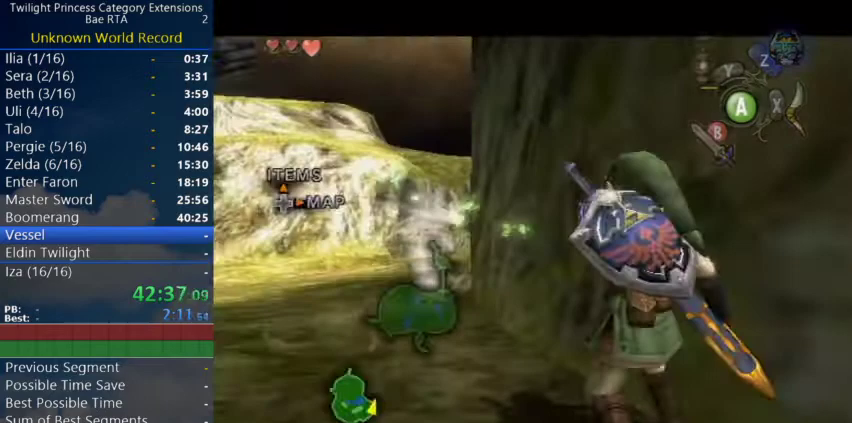
{"buttons": [], "left_stick": "center", "right_stick": "center", "events": [[433, "B", "up"]]}
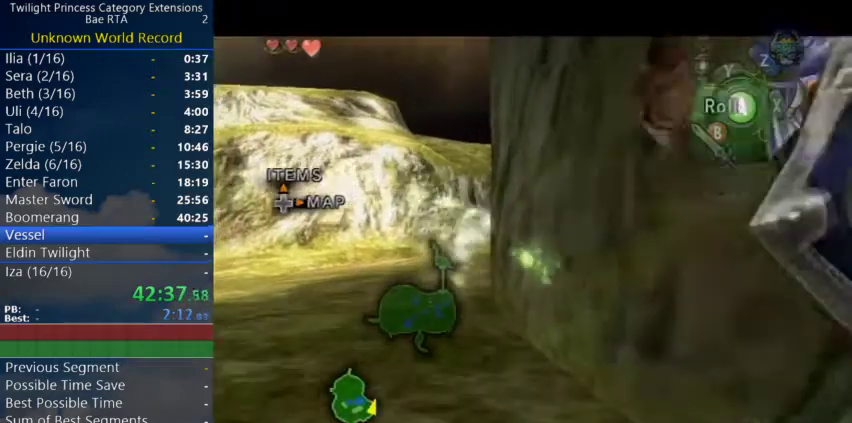
{"buttons": ["A"], "left_stick": "center", "right_stick": "center", "events": [[467, "A", "down"]]}
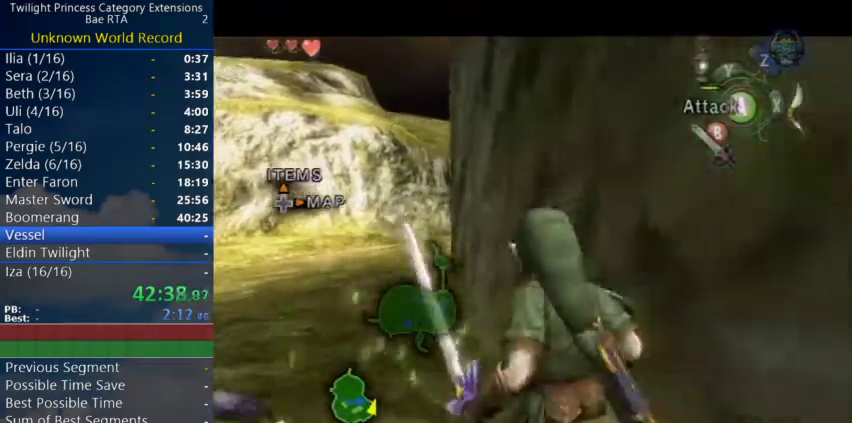
{"buttons": ["A"], "left_stick": "up", "right_stick": "center", "events": [[233, "left_stick", "down"], [367, "left_stick", "up"]]}
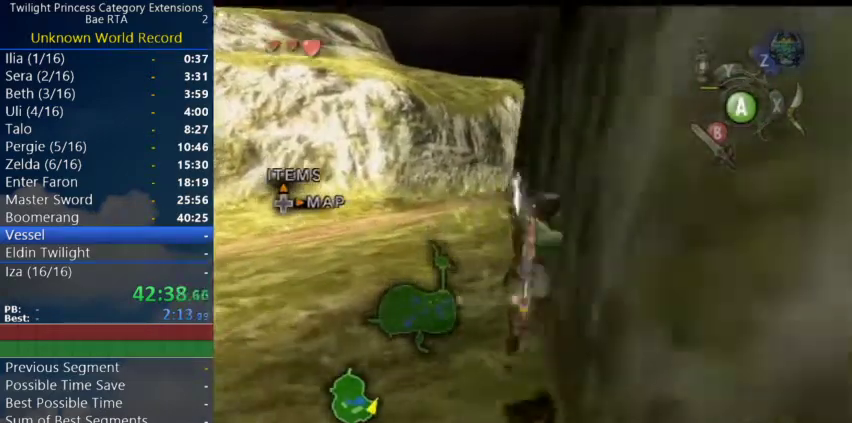
{"buttons": ["A"], "left_stick": "up", "right_stick": "center", "events": [[100, "A", "up"], [233, "A", "down"], [433, "A", "up"], [500, "A", "down"]]}
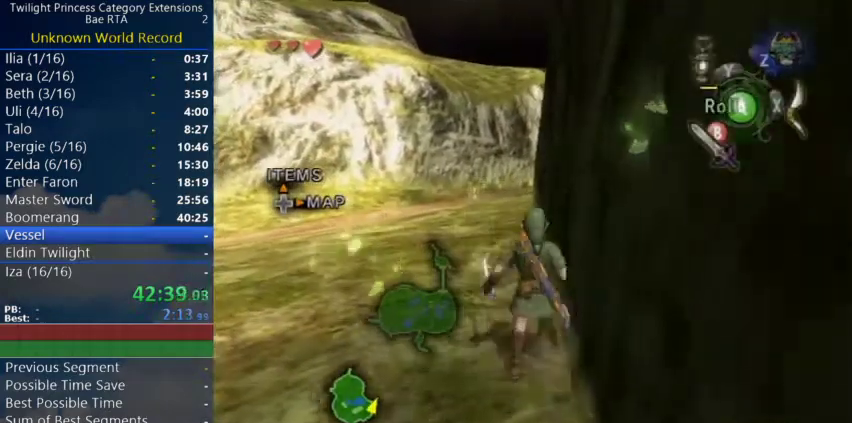
{"buttons": [], "left_stick": "up", "right_stick": "center", "events": [[200, "A", "up"]]}
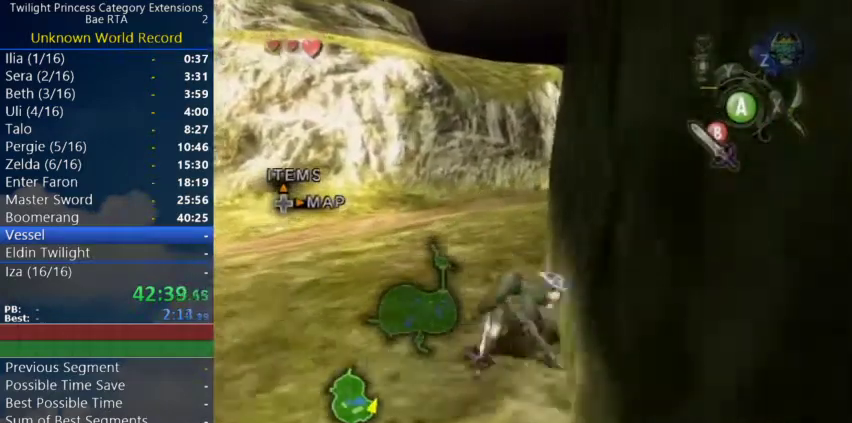
{"buttons": ["A"], "left_stick": "center", "right_stick": "center"}
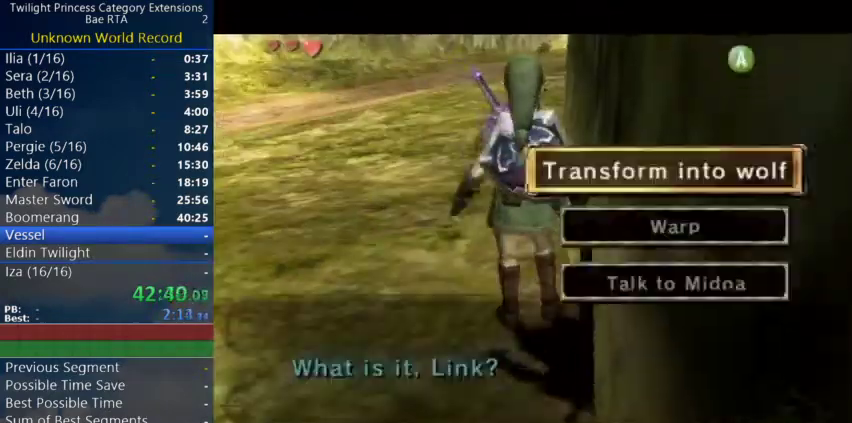
{"buttons": [], "left_stick": "center", "right_stick": "center"}
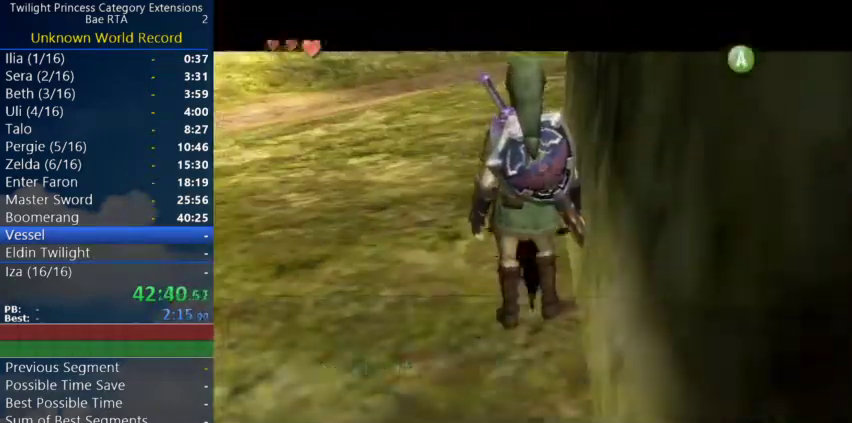
{"buttons": [], "left_stick": "center", "right_stick": "center", "events": []}
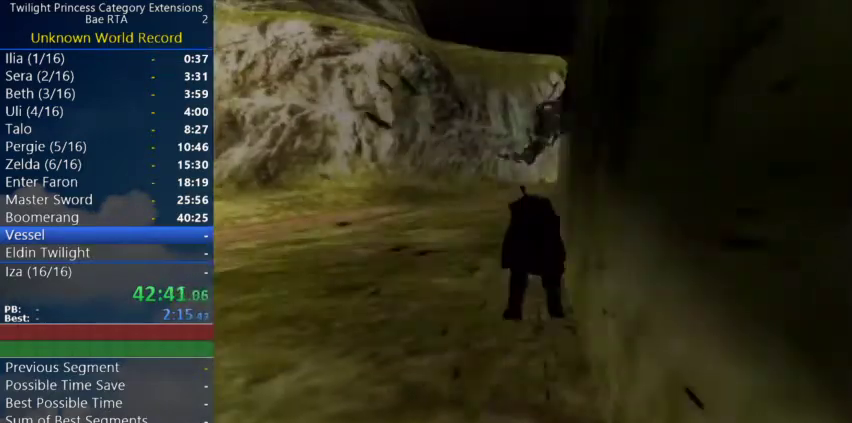
{"buttons": [], "left_stick": "center", "right_stick": "center", "events": []}
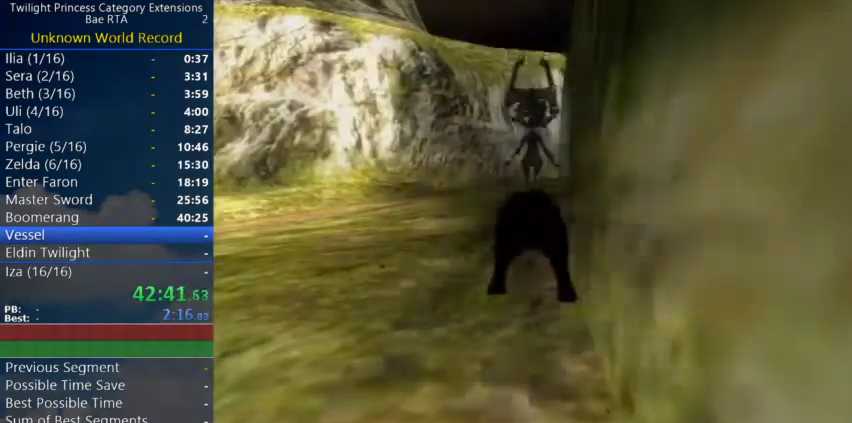
{"buttons": [], "left_stick": "center", "right_stick": "center", "events": []}
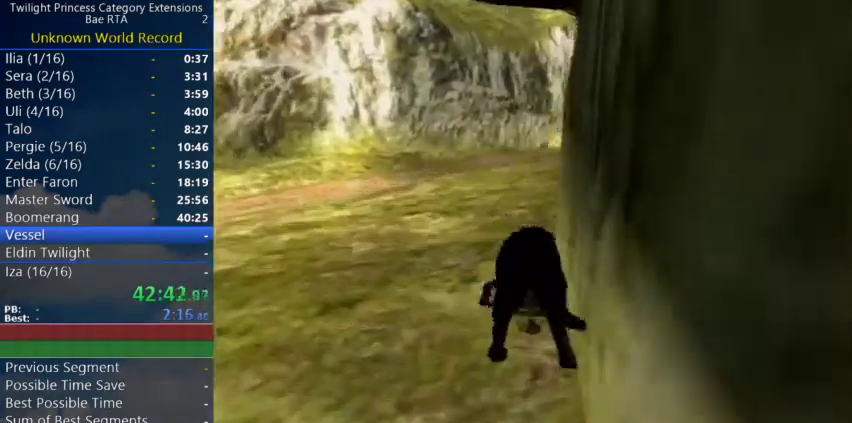
{"buttons": ["A"], "left_stick": "up", "right_stick": "center", "events": [[233, "A", "down"], [233, "left_stick", "up"], [300, "A", "up"], [467, "A", "down"]]}
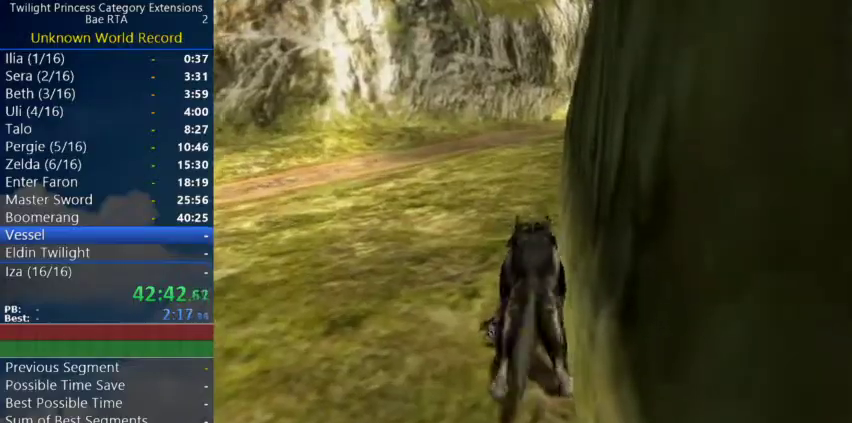
{"buttons": [], "left_stick": "up", "right_stick": "center", "events": [[33, "A", "up"], [100, "A", "down"], [200, "A", "up"], [267, "A", "down"], [333, "A", "up"]]}